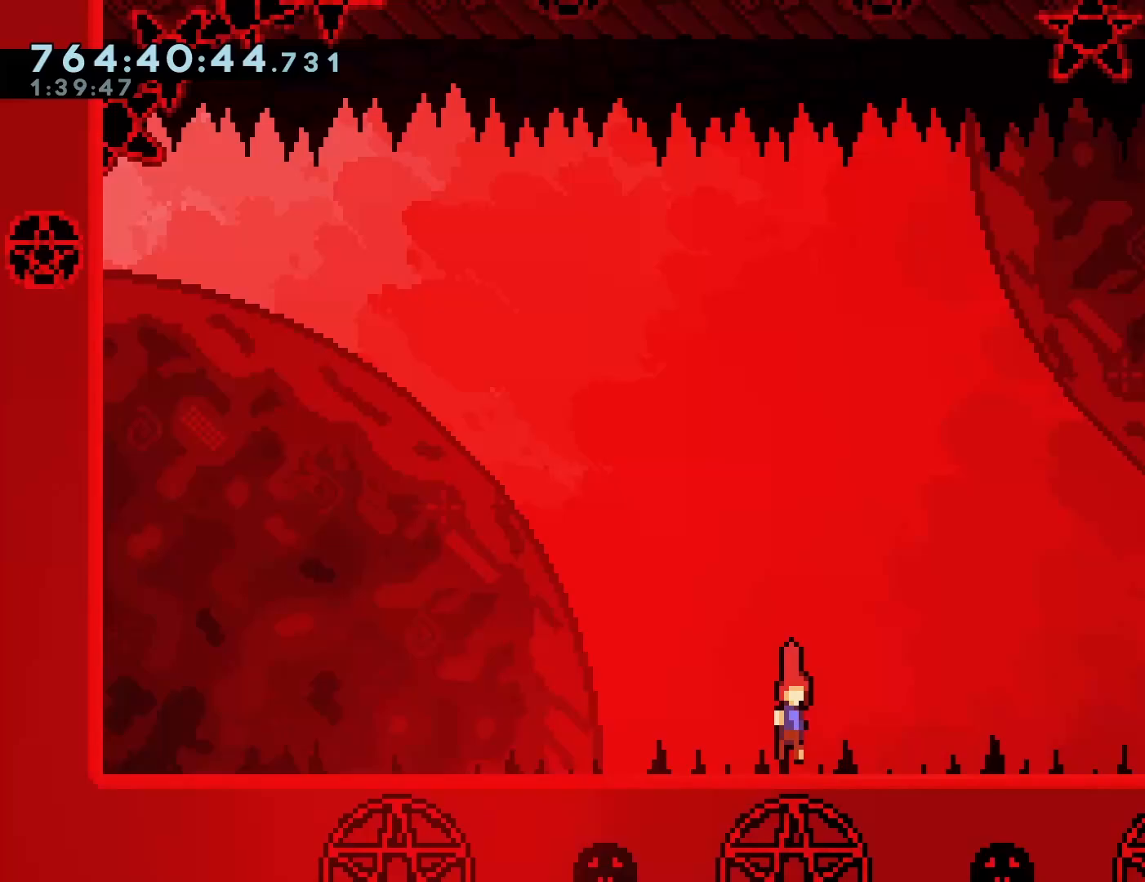
Gameplay with a controller (PlayStation layout); each line is a JSON object with the inputs held at the frame after it. "events" lists button and stick changes between this image and that frame as [ms after this image, input, new state], when the widget could be followed in between. Not read: L3 R3 right_stick.
{"buttons": [], "left_stick": "center", "events": [[167, "DPAD_DOWN", "up"]]}
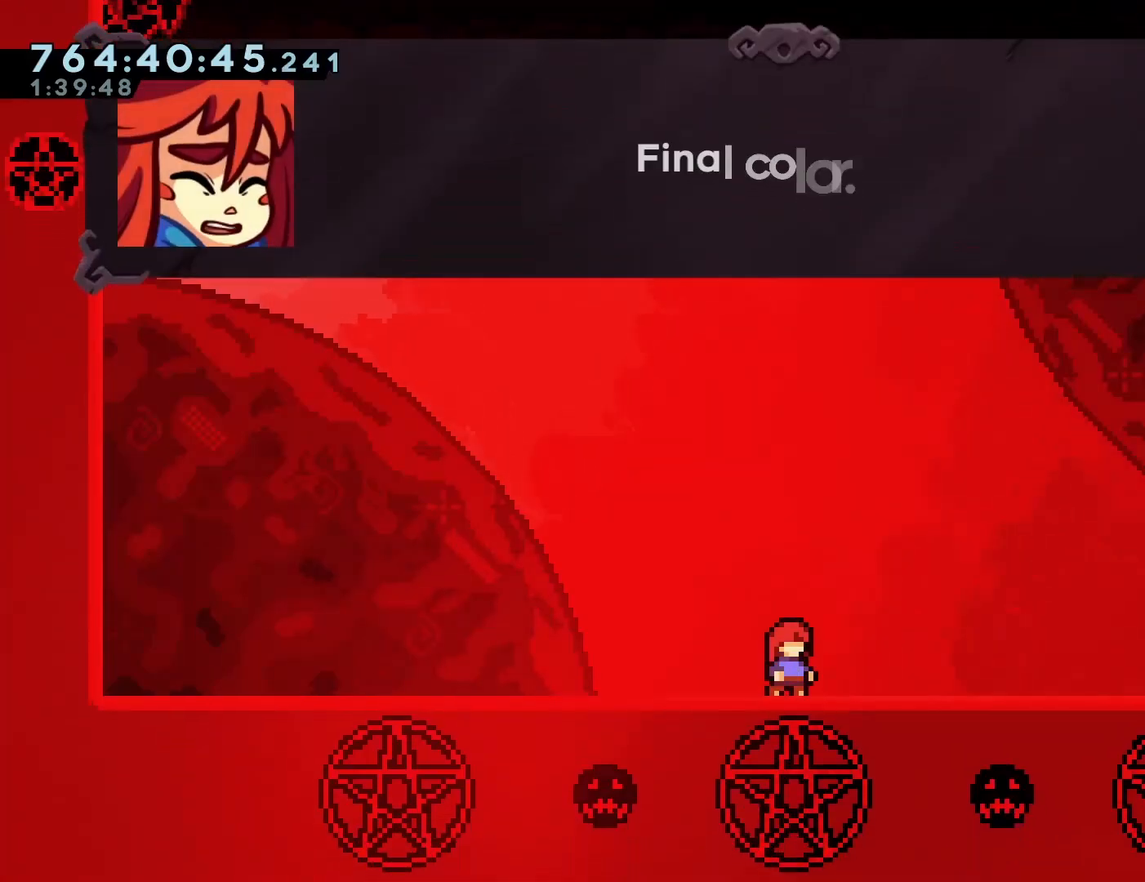
{"buttons": [], "left_stick": "center", "events": []}
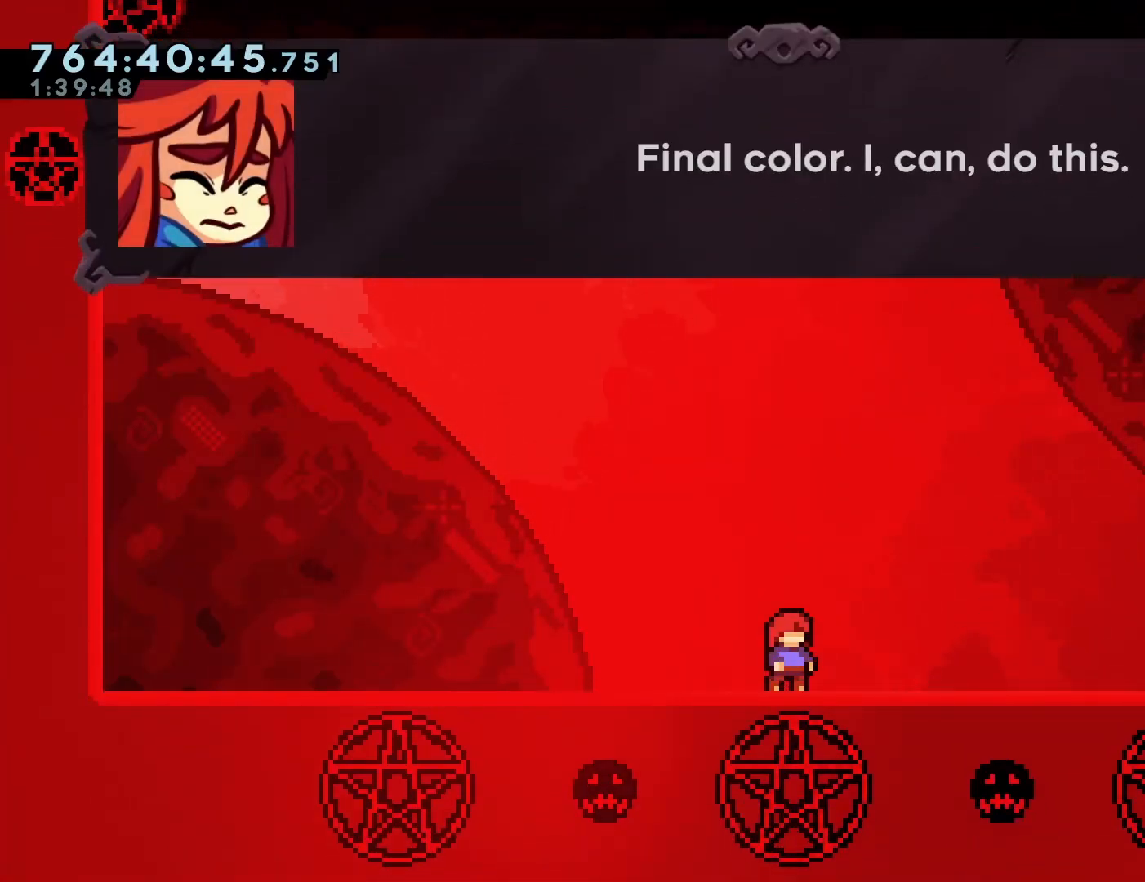
{"buttons": [], "left_stick": "center", "events": [[283, "CROSS", "down"], [400, "CROSS", "up"]]}
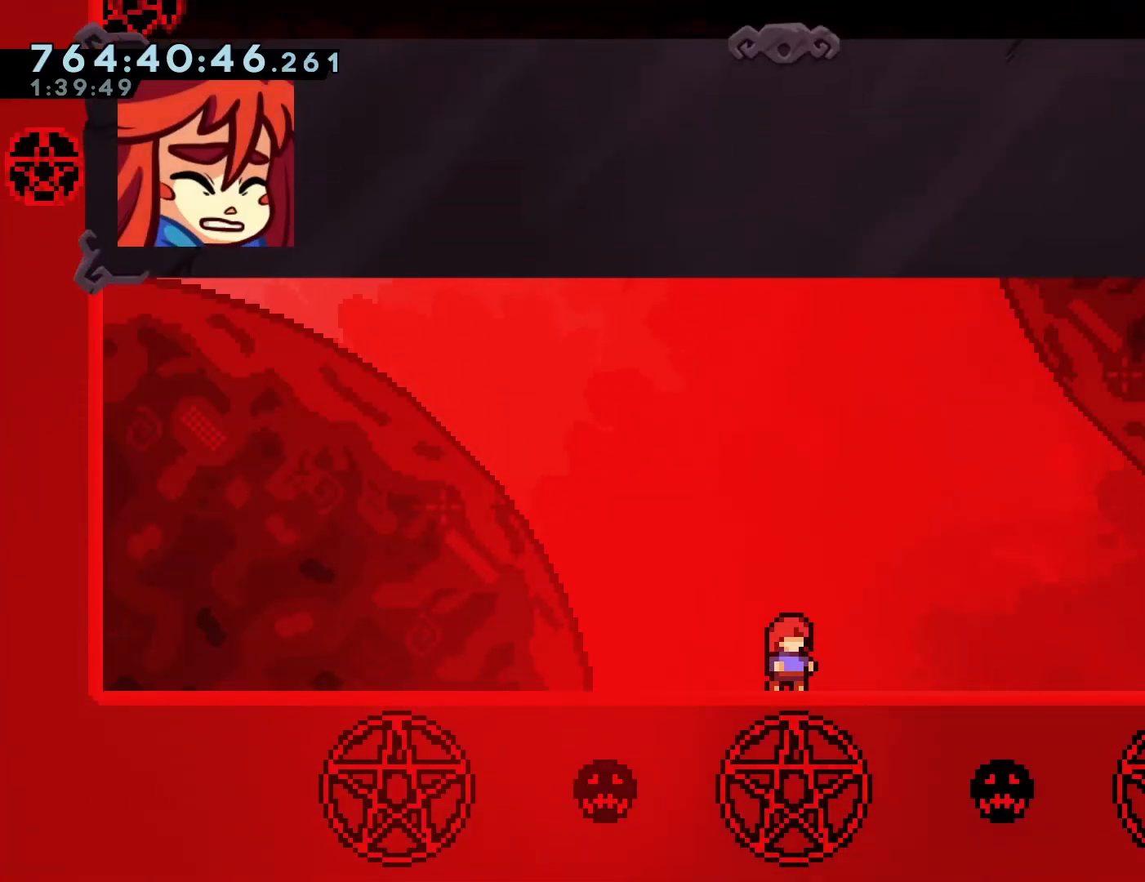
{"buttons": [], "left_stick": "center", "events": []}
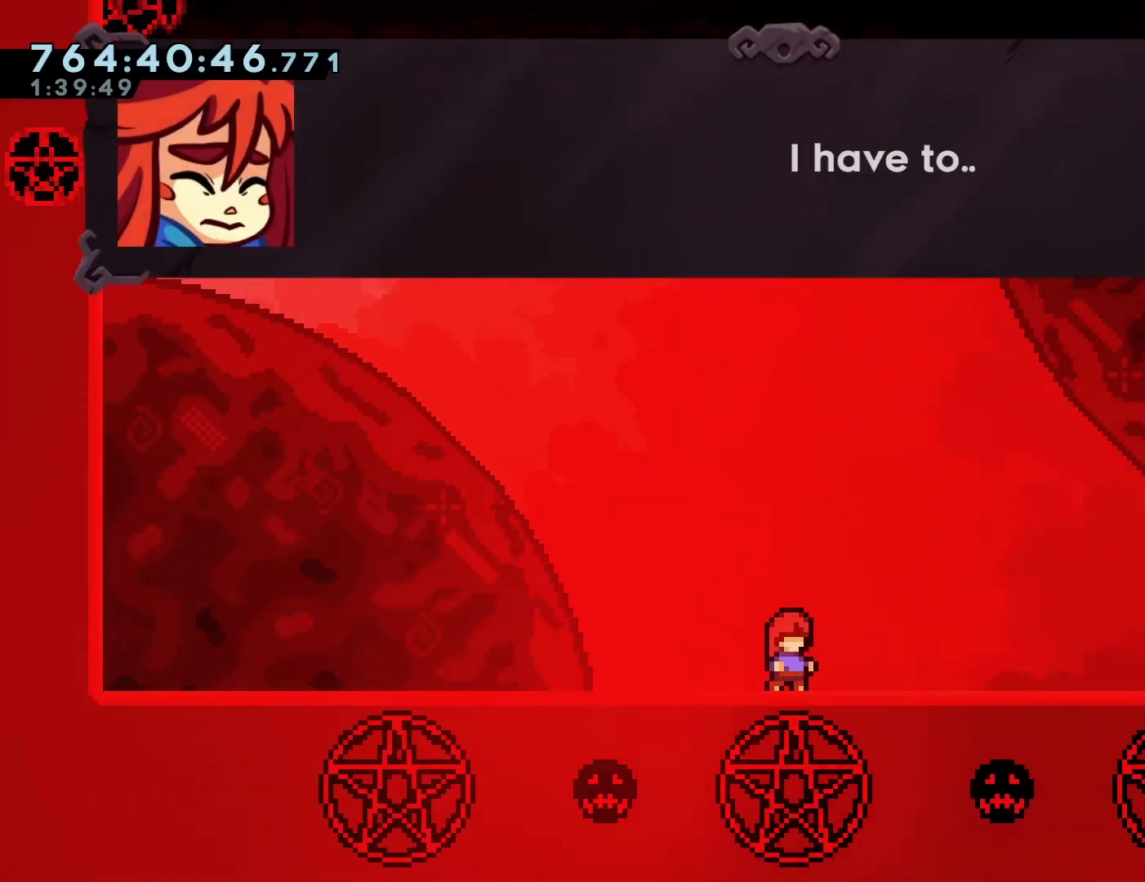
{"buttons": [], "left_stick": "center", "events": [[117, "CROSS", "down"], [233, "CROSS", "up"]]}
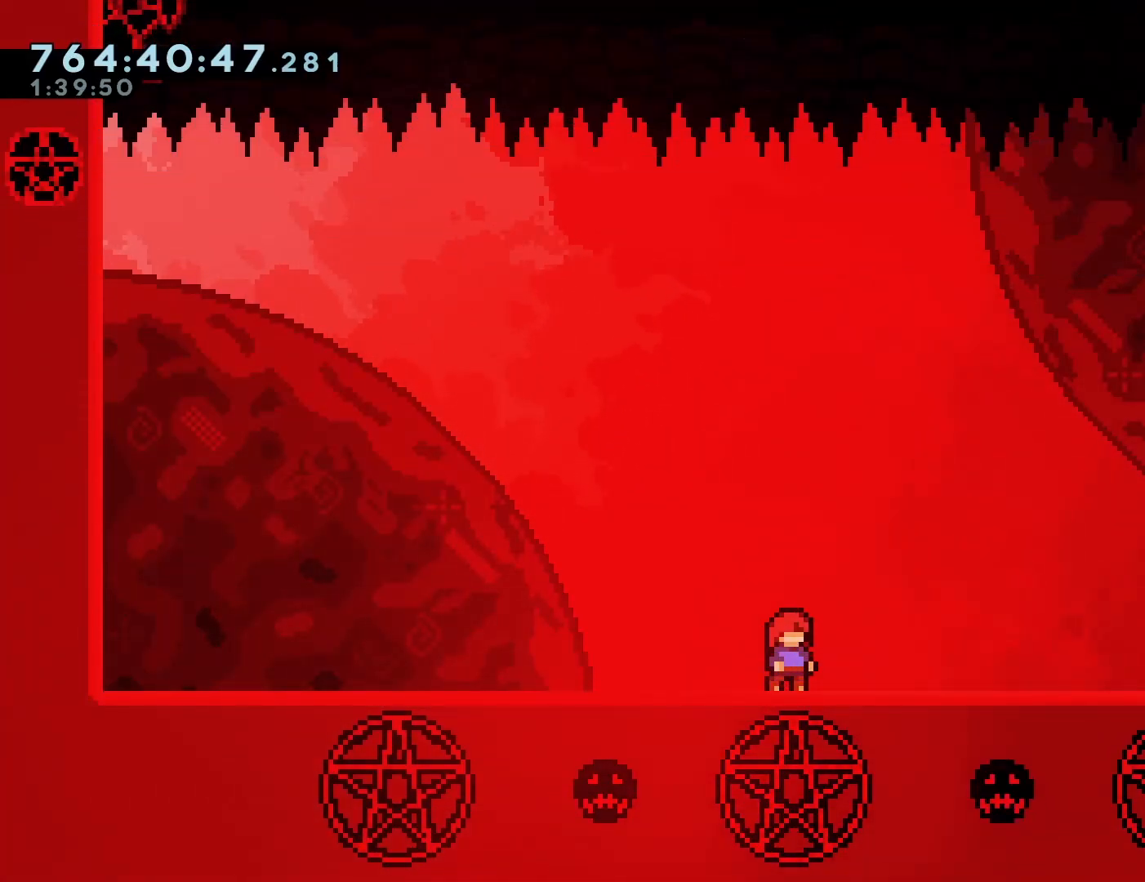
{"buttons": ["SQUARE", "DPAD_DOWN", "DPAD_RIGHT"], "left_stick": "center", "events": [[383, "DPAD_RIGHT", "down"], [417, "DPAD_DOWN", "down"], [433, "SQUARE", "down"]]}
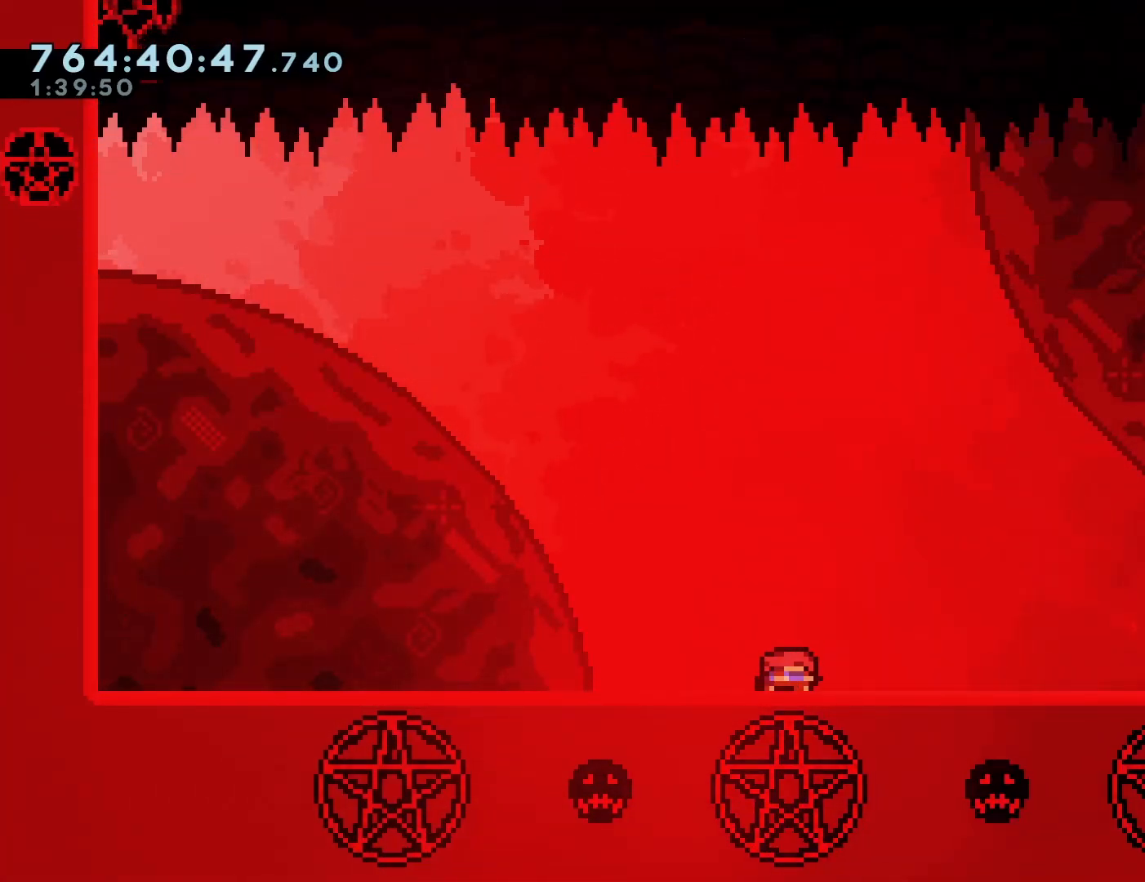
{"buttons": ["DPAD_RIGHT"], "left_stick": "center", "events": [[17, "SQUARE", "up"], [100, "CROSS", "down"], [167, "CROSS", "up"], [217, "DPAD_DOWN", "up"], [367, "CROSS", "down"], [450, "CROSS", "up"]]}
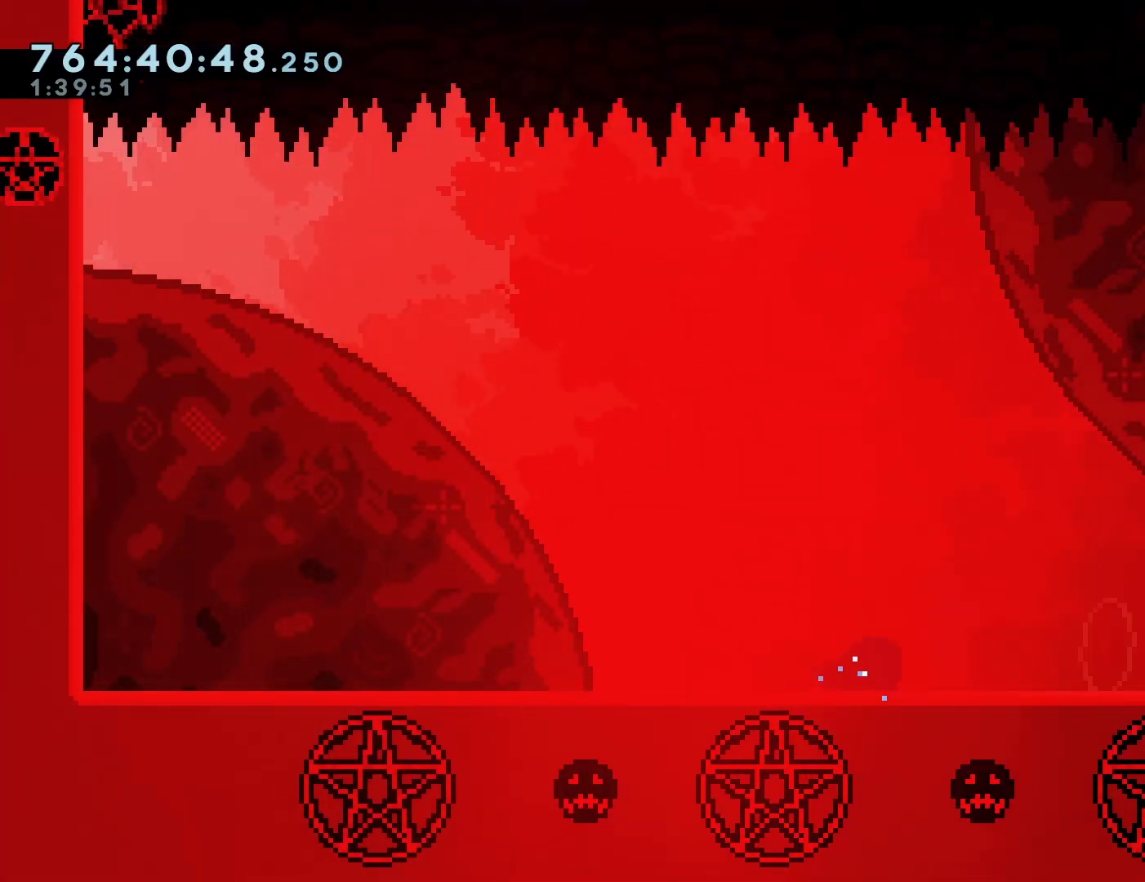
{"buttons": [], "left_stick": "center", "events": [[300, "DPAD_RIGHT", "up"]]}
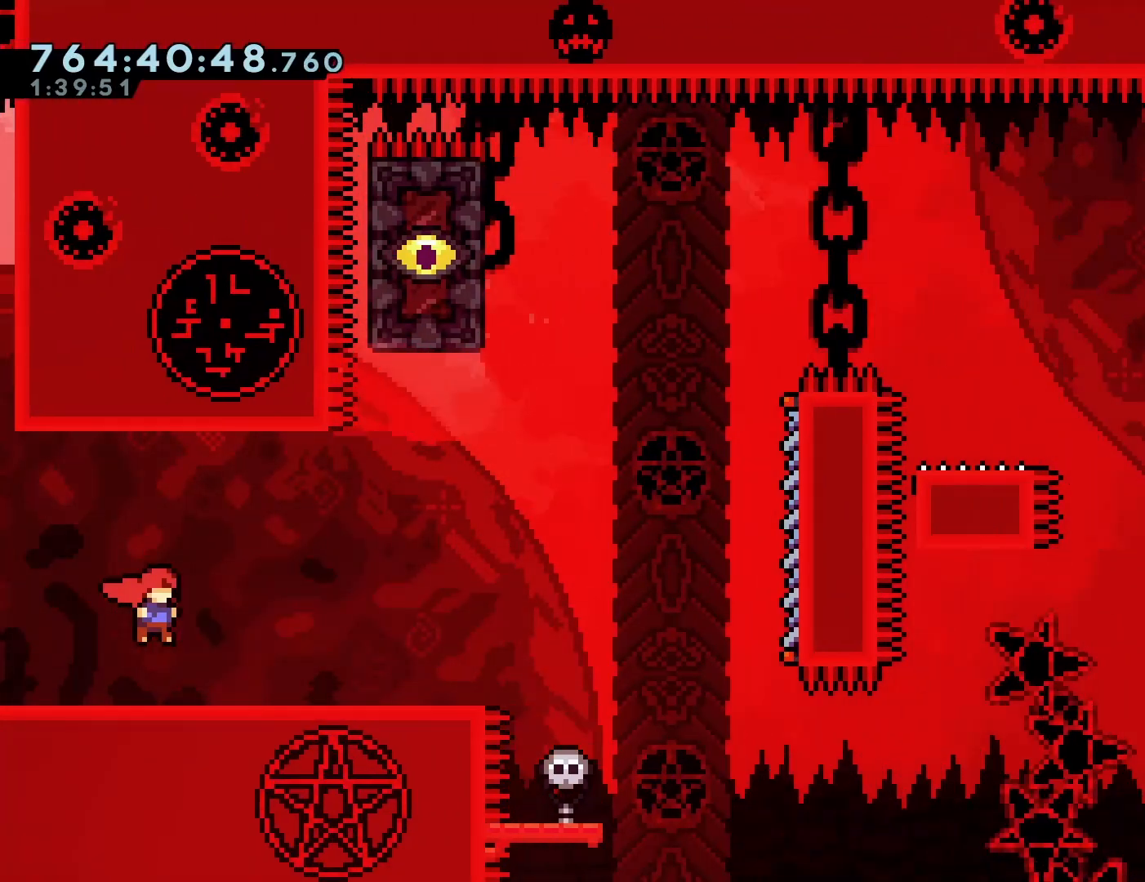
{"buttons": ["DPAD_RIGHT"], "left_stick": "center", "events": [[250, "DPAD_RIGHT", "down"]]}
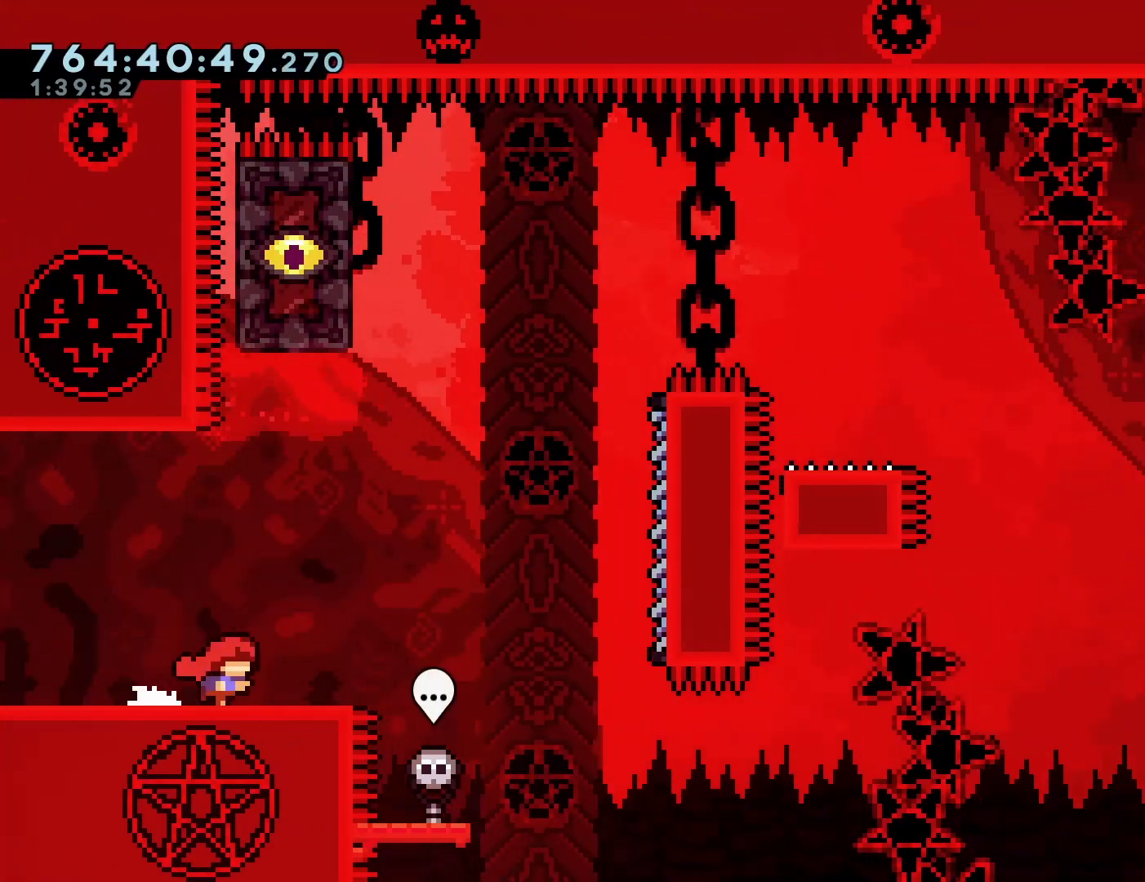
{"buttons": [], "left_stick": "center", "events": [[33, "DPAD_RIGHT", "up"]]}
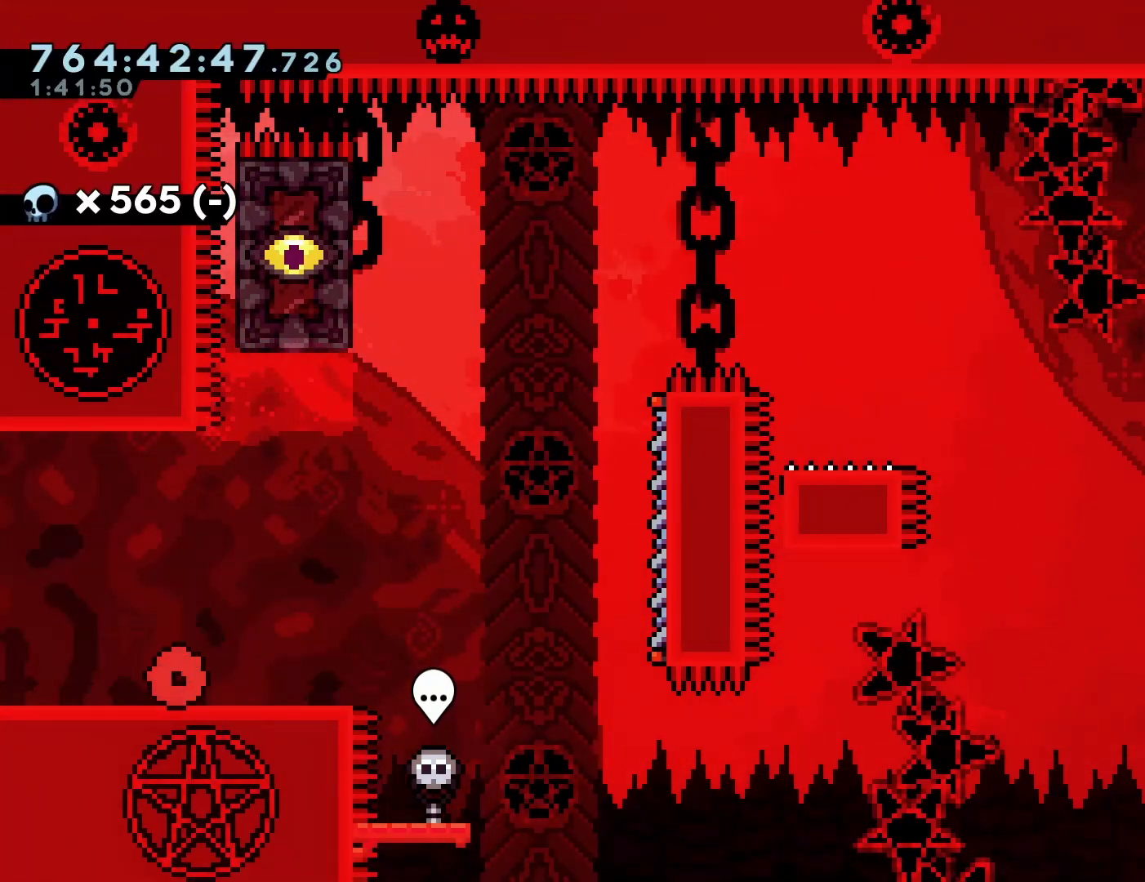
{"buttons": ["CROSS", "DPAD_RIGHT"], "left_stick": "center", "events": [[17, "DPAD_DOWN", "down"], [17, "DPAD_RIGHT", "down"], [100, "SQUARE", "down"], [183, "SQUARE", "up"], [267, "DPAD_DOWN", "up"], [283, "CROSS", "down"]]}
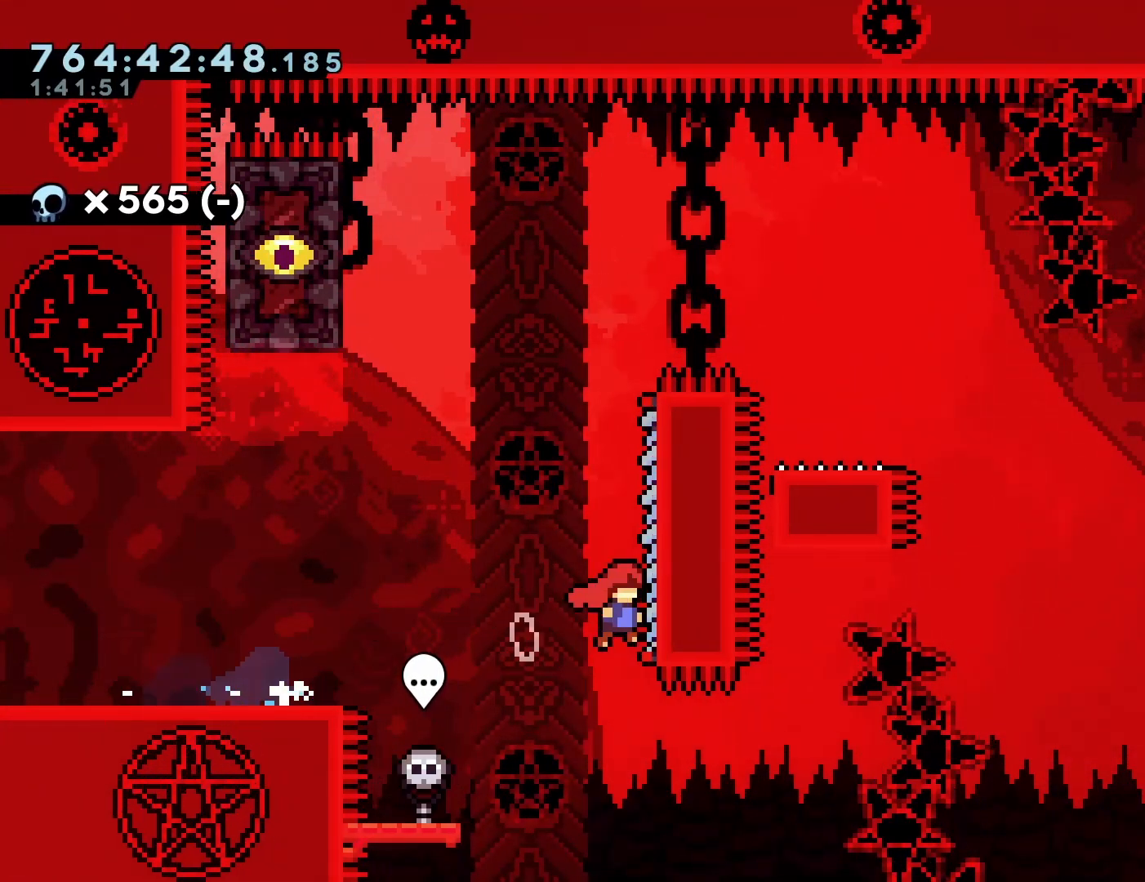
{"buttons": ["R1", "R2", "DPAD_RIGHT"], "left_stick": "center", "events": [[117, "R1", "down"], [117, "R2", "down"], [250, "CROSS", "up"]]}
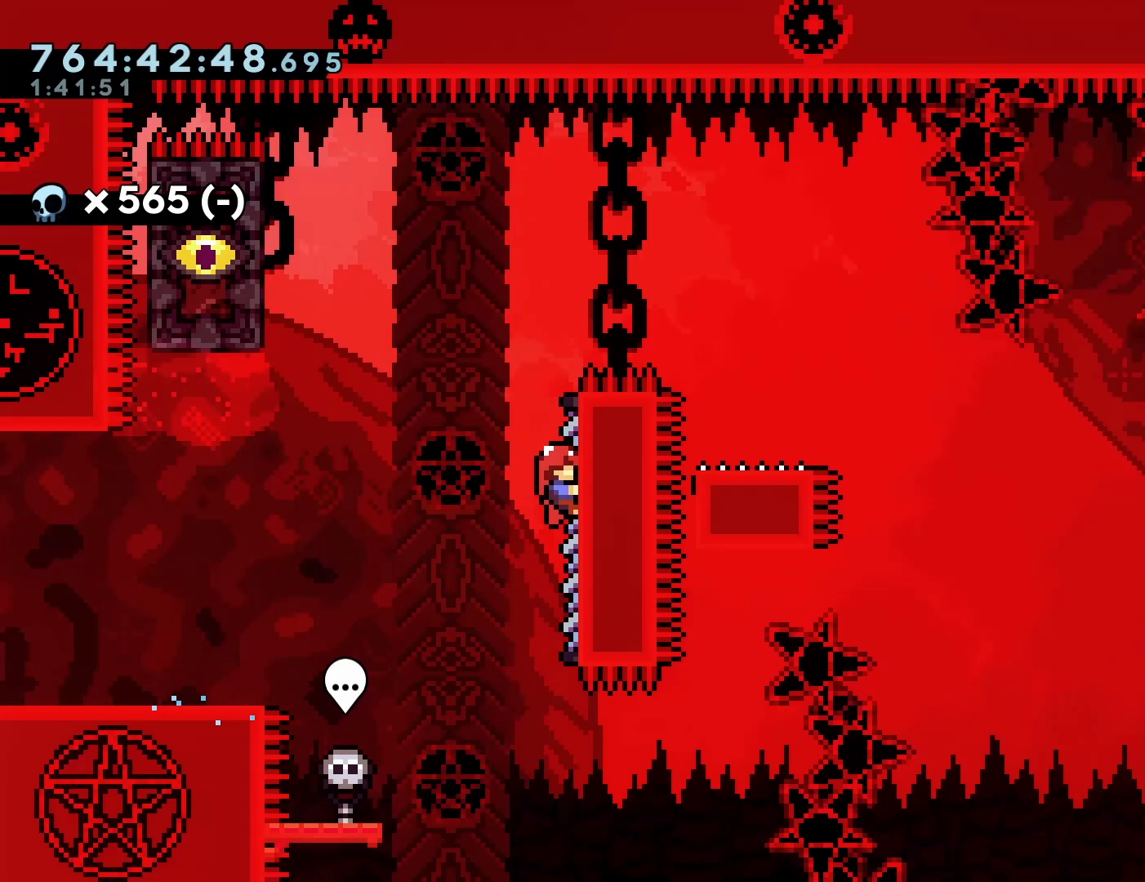
{"buttons": ["DPAD_RIGHT"], "left_stick": "center", "events": [[83, "CROSS", "down"], [433, "R1", "up"], [433, "R2", "up"], [467, "CROSS", "up"]]}
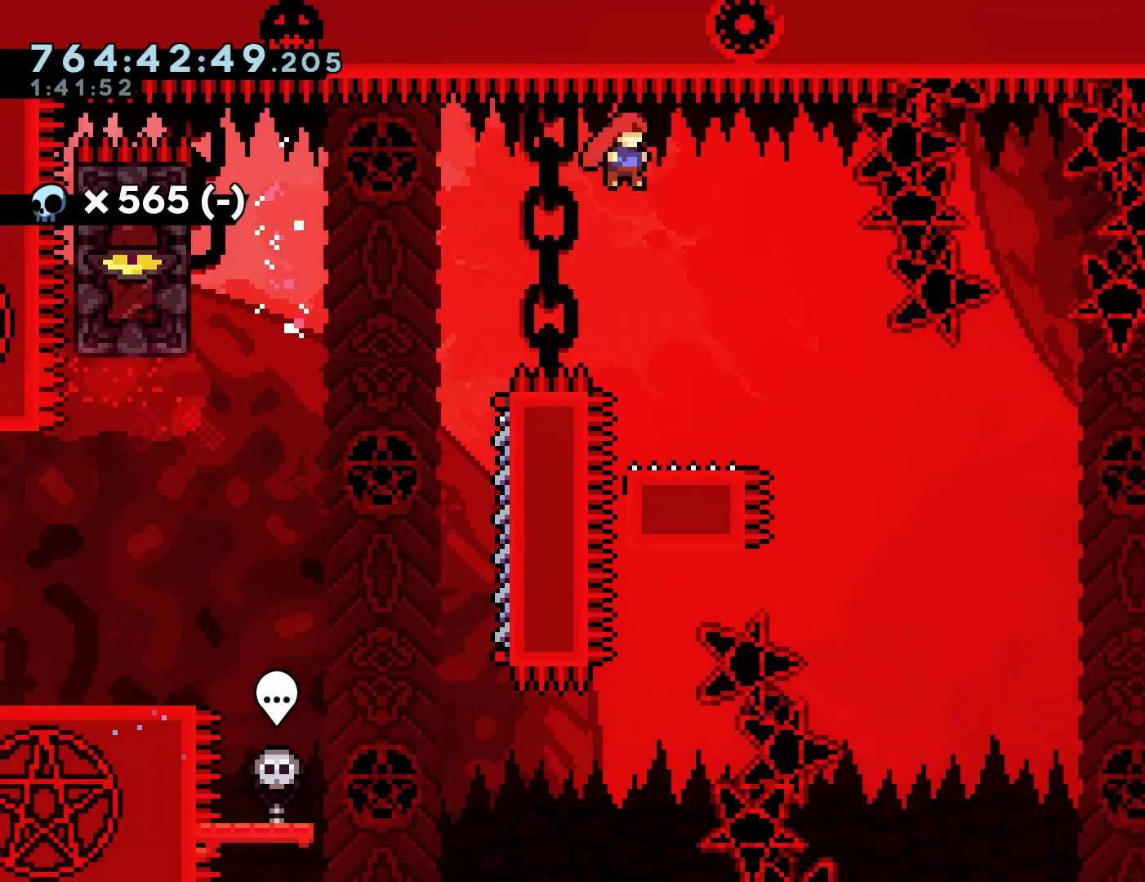
{"buttons": ["DPAD_DOWN"], "left_stick": "center", "events": [[317, "DPAD_DOWN", "down"], [333, "DPAD_RIGHT", "up"], [350, "DPAD_LEFT", "down"], [350, "SQUARE", "down"], [433, "SQUARE", "up"], [483, "DPAD_LEFT", "up"]]}
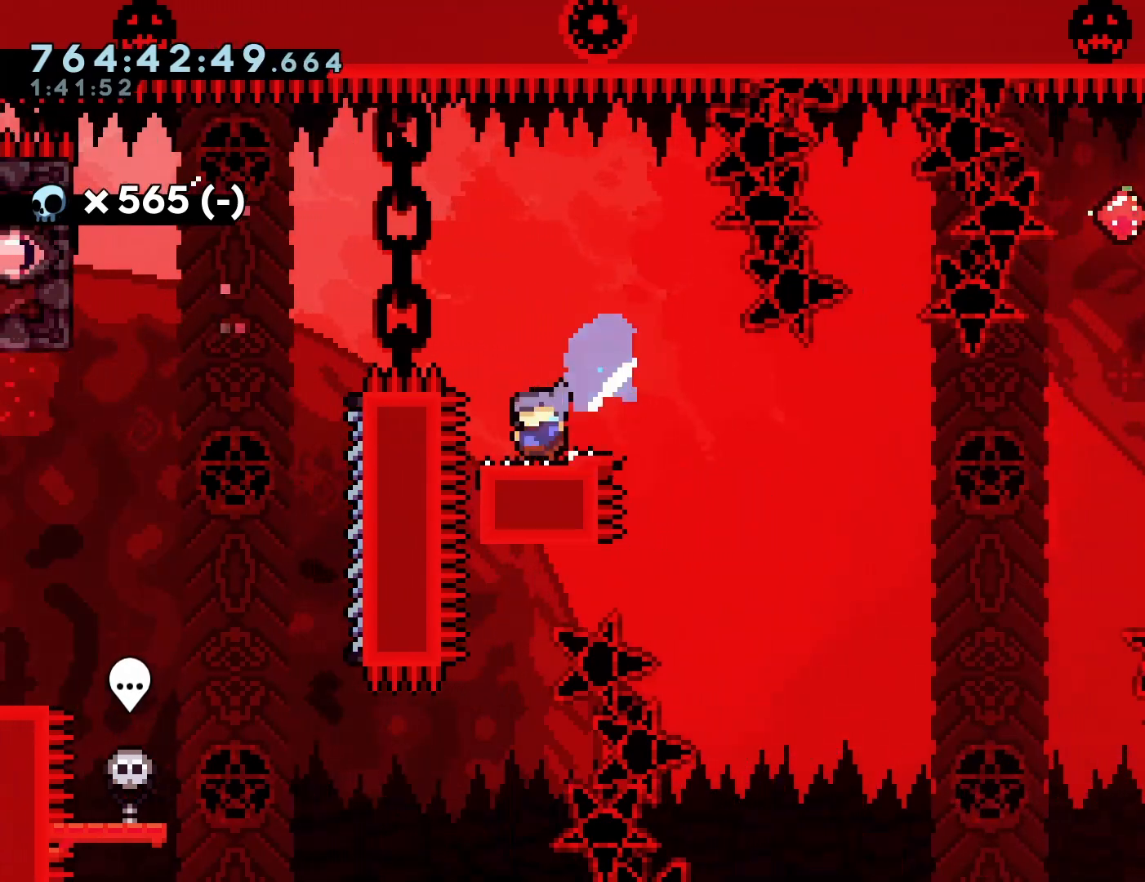
{"buttons": ["CROSS", "SQUARE", "DPAD_UP"], "left_stick": "center", "events": [[17, "DPAD_RIGHT", "down"], [33, "CROSS", "down"], [67, "DPAD_DOWN", "up"], [450, "DPAD_RIGHT", "up"], [450, "DPAD_UP", "down"], [500, "SQUARE", "down"]]}
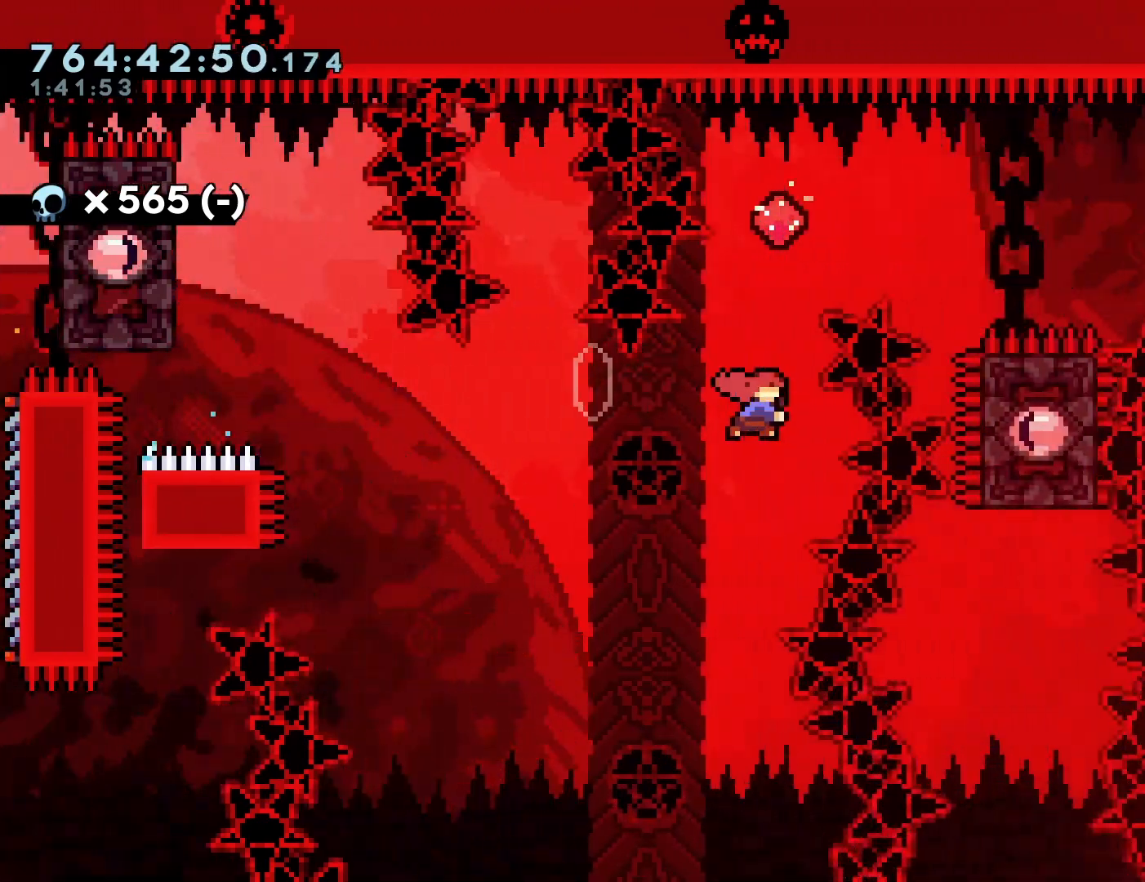
{"buttons": ["R1", "R2", "DPAD_LEFT"], "left_stick": "center", "events": [[150, "CROSS", "up"], [150, "SQUARE", "up"], [167, "DPAD_UP", "up"], [500, "DPAD_LEFT", "down"], [500, "R1", "down"], [500, "R2", "down"]]}
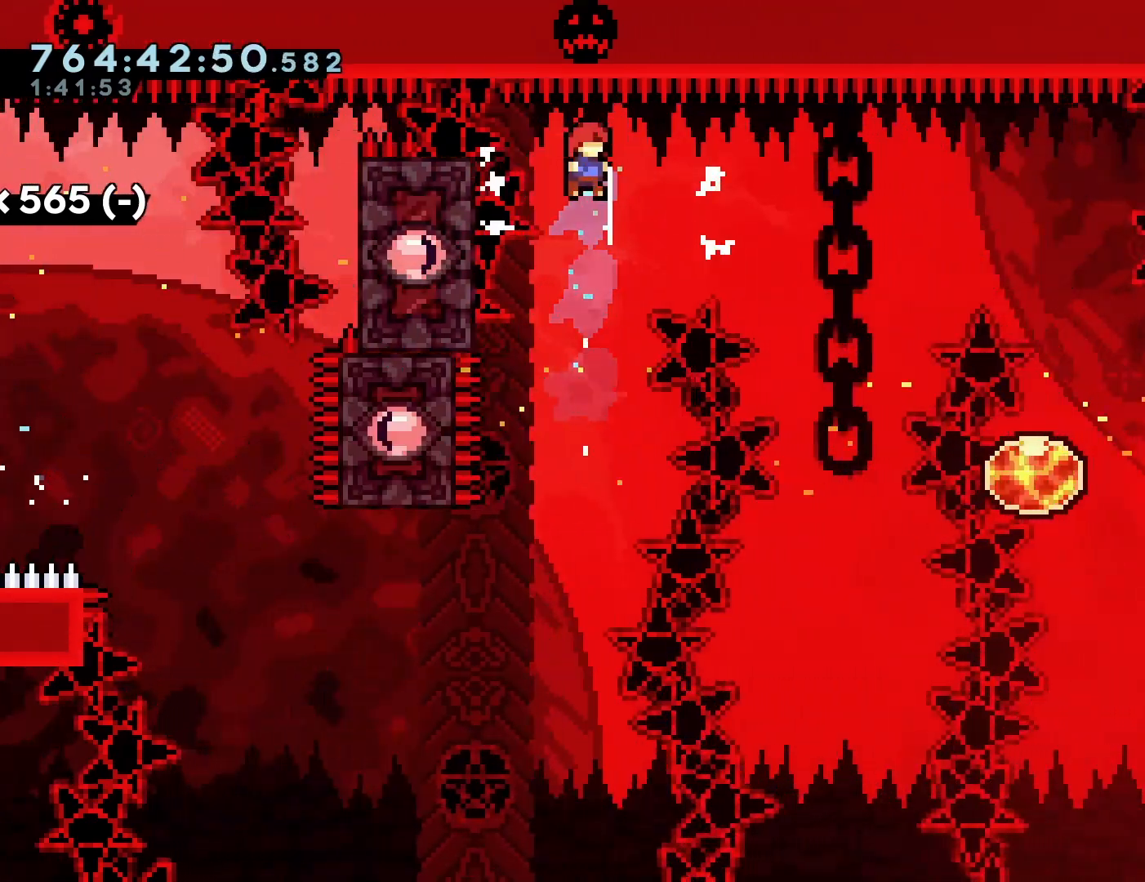
{"buttons": ["SQUARE", "R1", "DPAD_DOWN"], "left_stick": "center", "events": [[167, "DPAD_LEFT", "up"], [200, "R2", "up"], [267, "R2", "down"], [367, "R2", "up"], [400, "DPAD_DOWN", "down"], [433, "SQUARE", "down"]]}
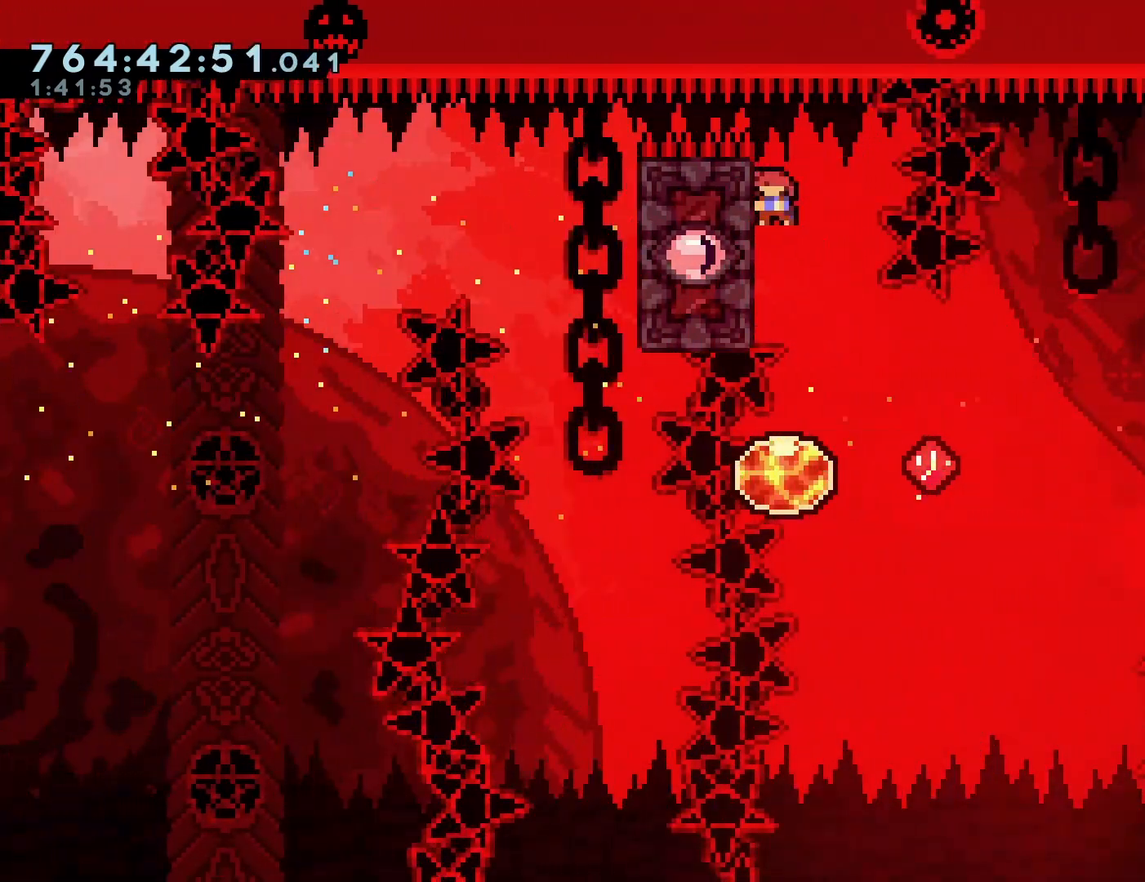
{"buttons": ["R1", "R2", "DPAD_RIGHT"], "left_stick": "center"}
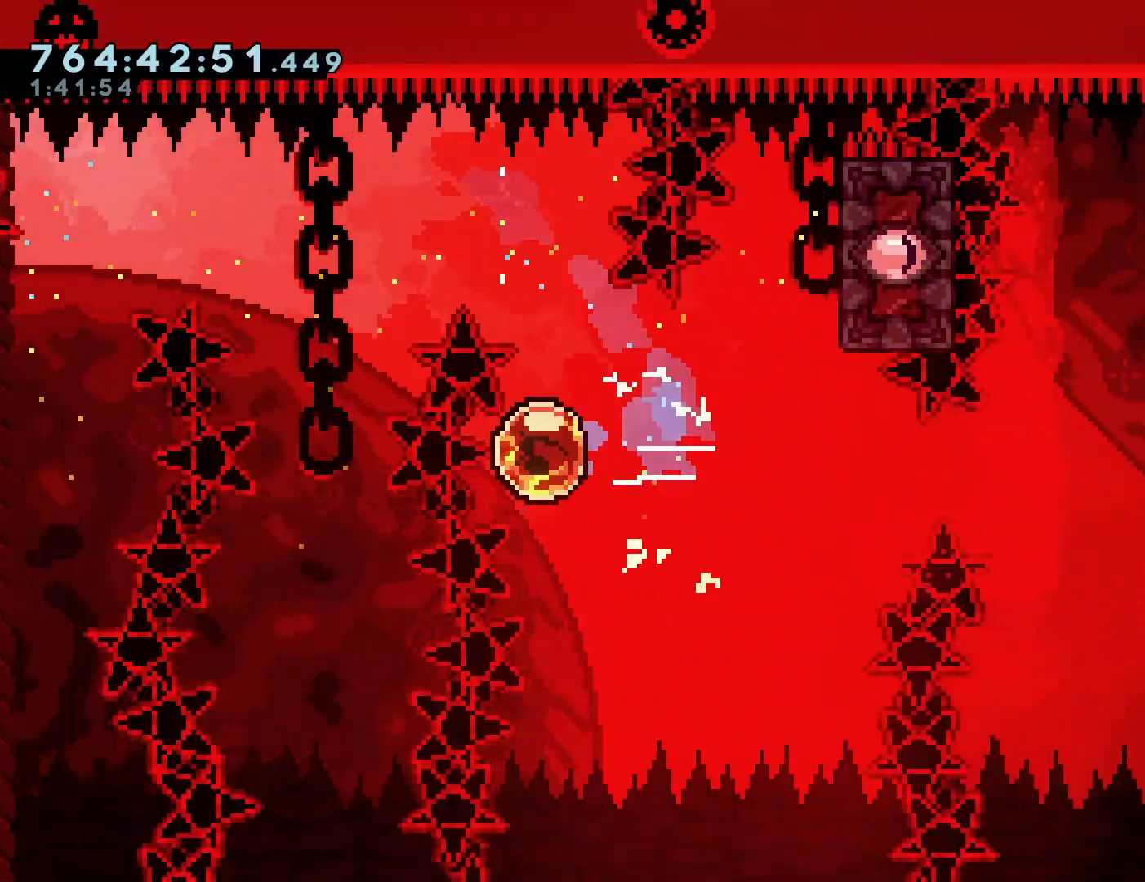
{"buttons": ["R1", "R2"], "left_stick": "center", "events": [[17, "R2", "up"], [17, "SQUARE", "down"], [150, "SQUARE", "up"], [300, "DPAD_RIGHT", "up"], [467, "R2", "down"]]}
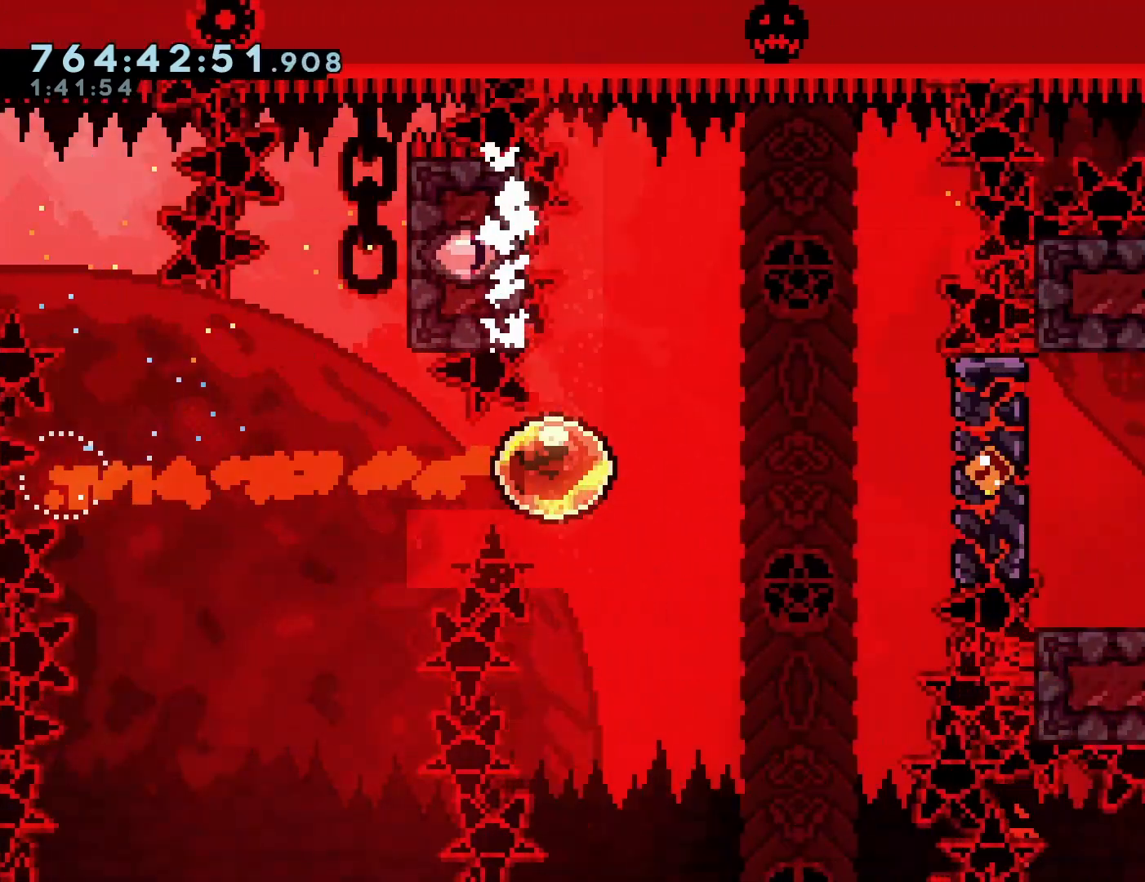
{"buttons": ["CROSS", "R1"], "left_stick": "center", "events": [[233, "R2", "up"], [333, "DPAD_LEFT", "down"], [350, "CROSS", "down"], [483, "DPAD_LEFT", "up"]]}
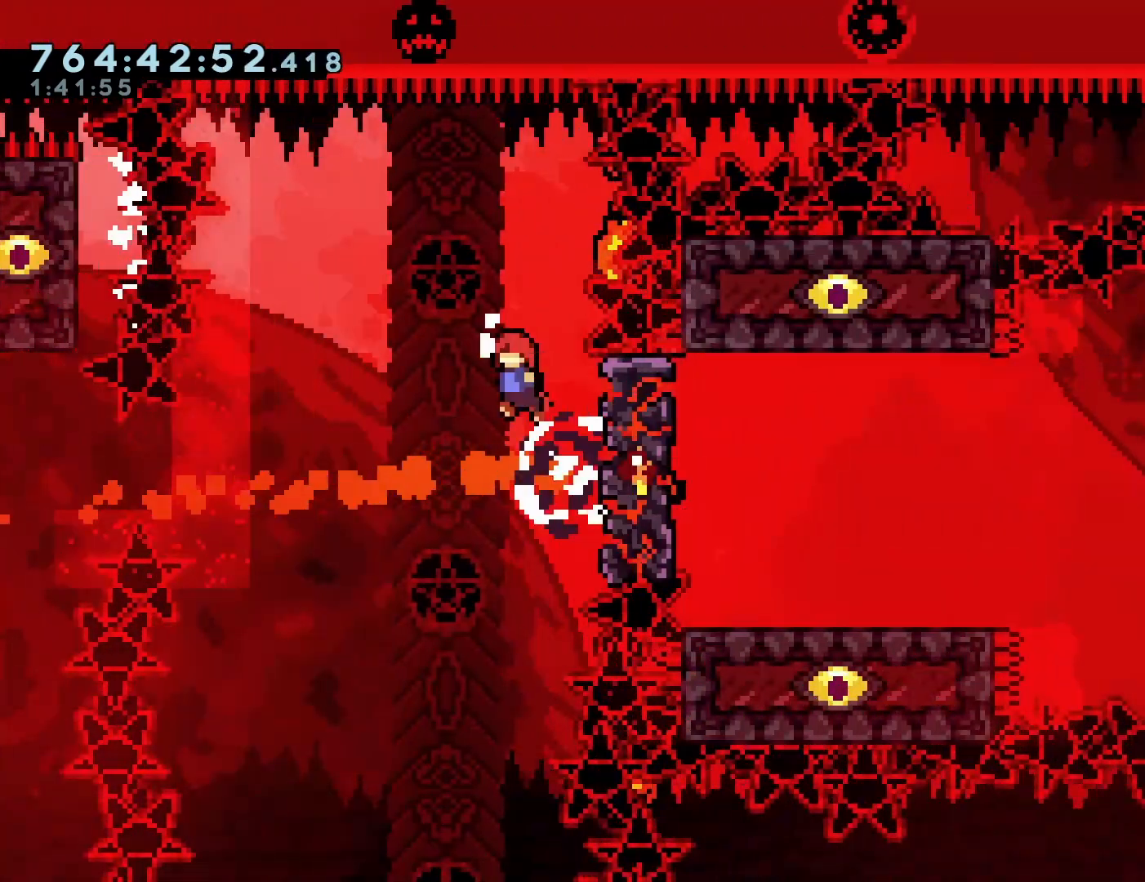
{"buttons": ["CROSS"], "left_stick": "center", "events": [[150, "DPAD_RIGHT", "down"], [317, "R1", "up"], [333, "CROSS", "up"], [417, "DPAD_RIGHT", "up"], [483, "CROSS", "down"]]}
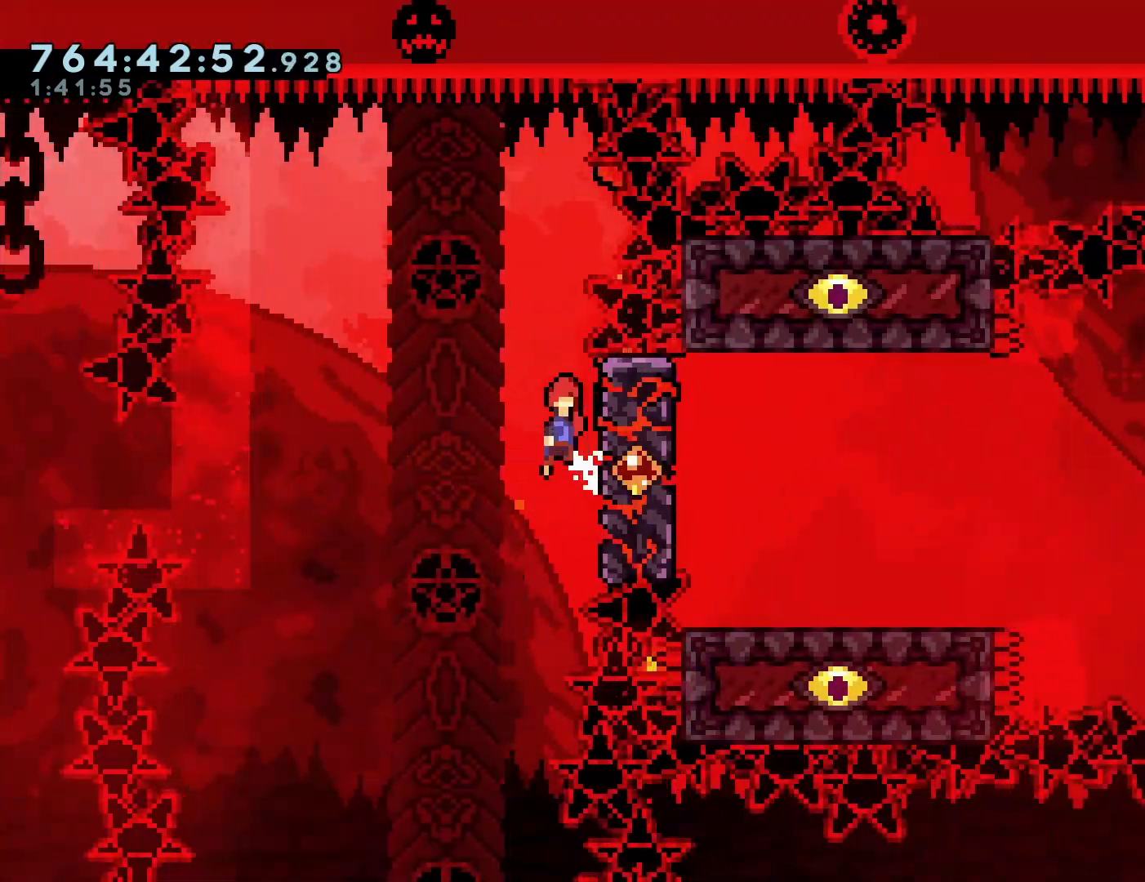
{"buttons": ["DPAD_RIGHT"], "left_stick": "center", "events": [[267, "CROSS", "up"], [317, "DPAD_RIGHT", "down"]]}
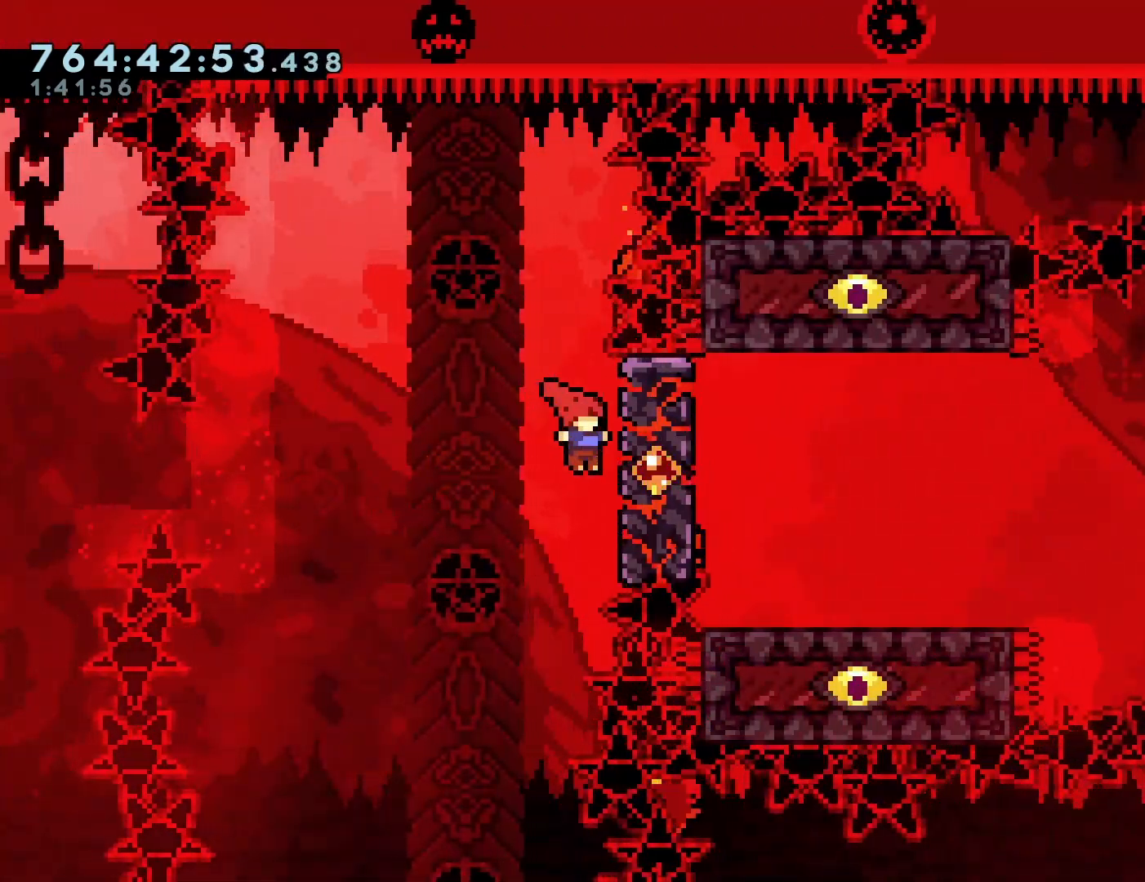
{"buttons": ["CROSS", "R1", "R2"], "left_stick": "center", "events": [[33, "DPAD_RIGHT", "up"], [33, "R1", "down"], [67, "CROSS", "down"], [83, "DPAD_LEFT", "down"], [217, "DPAD_LEFT", "up"], [417, "R2", "down"]]}
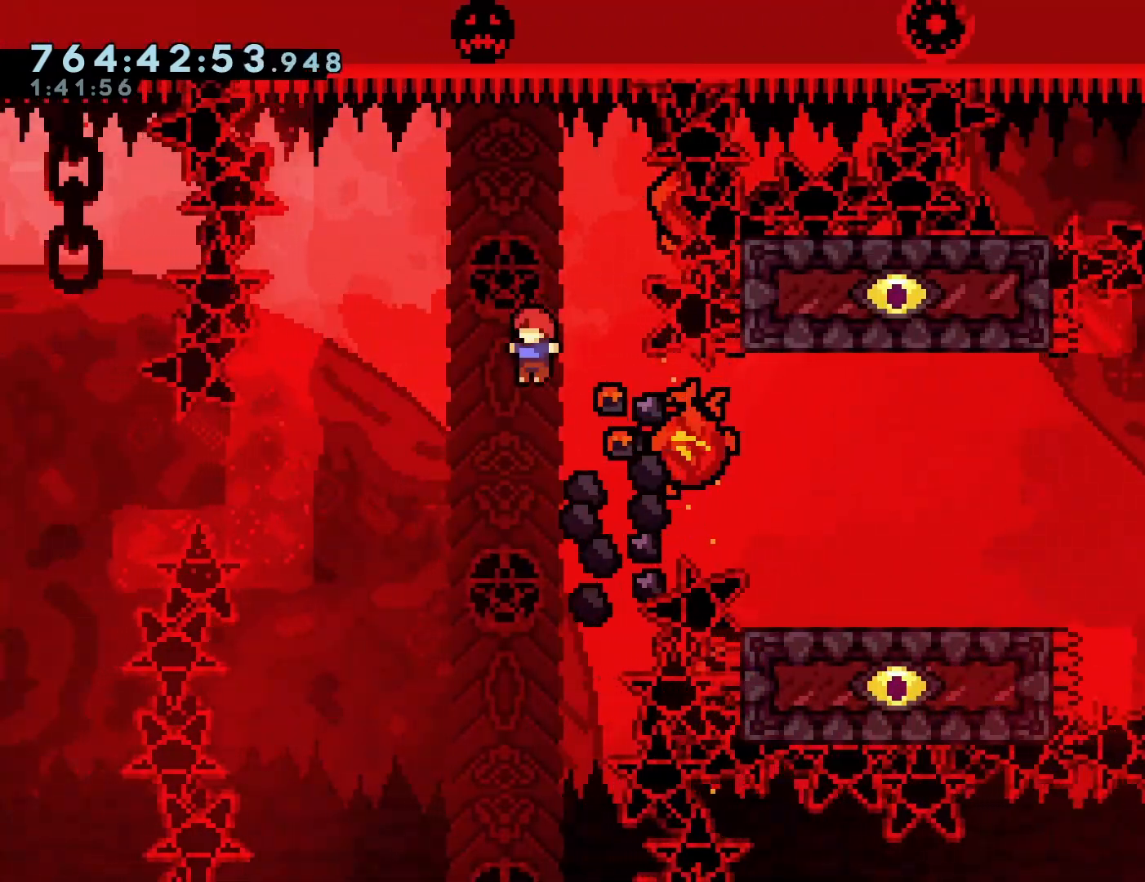
{"buttons": [], "left_stick": "center", "events": [[17, "R1", "up"], [17, "R2", "up"], [33, "DPAD_RIGHT", "down"], [117, "SQUARE", "down"], [283, "CROSS", "up"], [283, "SQUARE", "up"], [433, "DPAD_RIGHT", "up"]]}
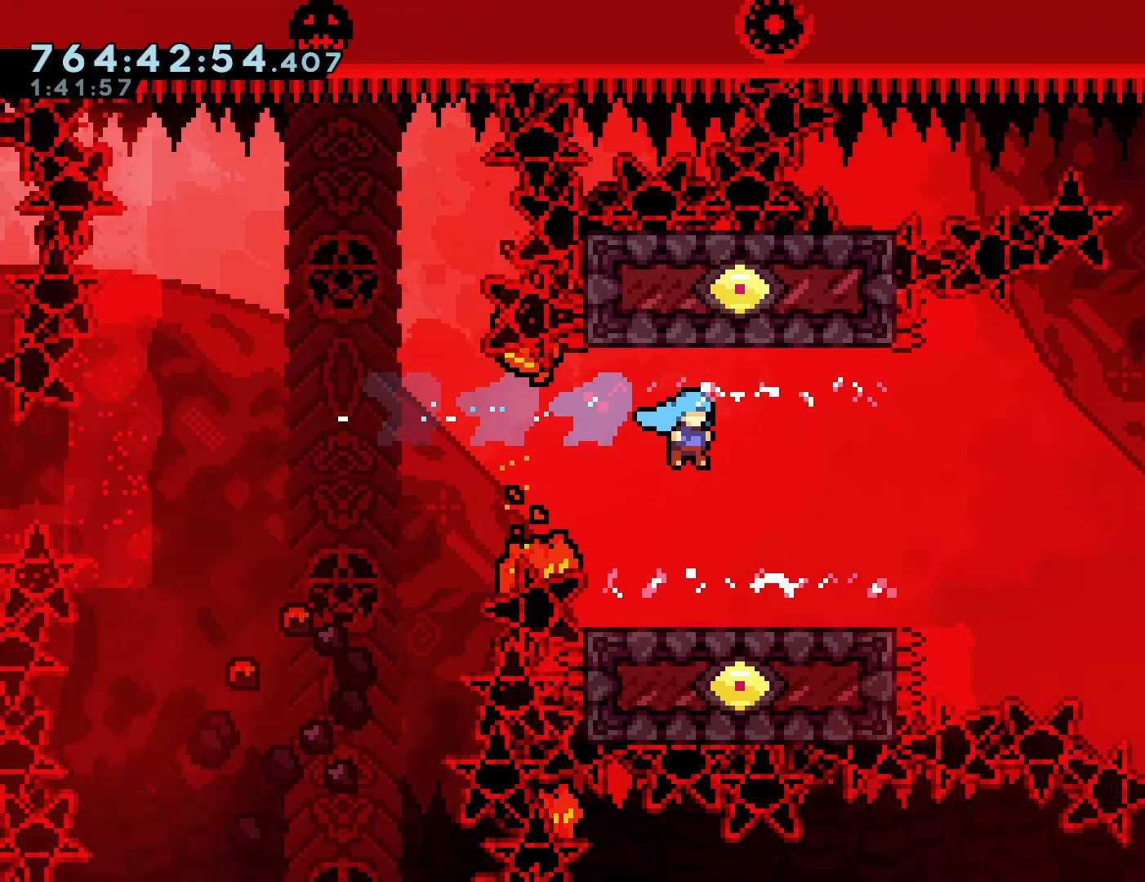
{"buttons": ["CROSS", "DPAD_RIGHT"], "left_stick": "center", "events": [[200, "DPAD_DOWN", "down"], [217, "DPAD_RIGHT", "down"], [283, "SQUARE", "down"], [400, "DPAD_DOWN", "up"], [400, "SQUARE", "up"], [500, "CROSS", "down"]]}
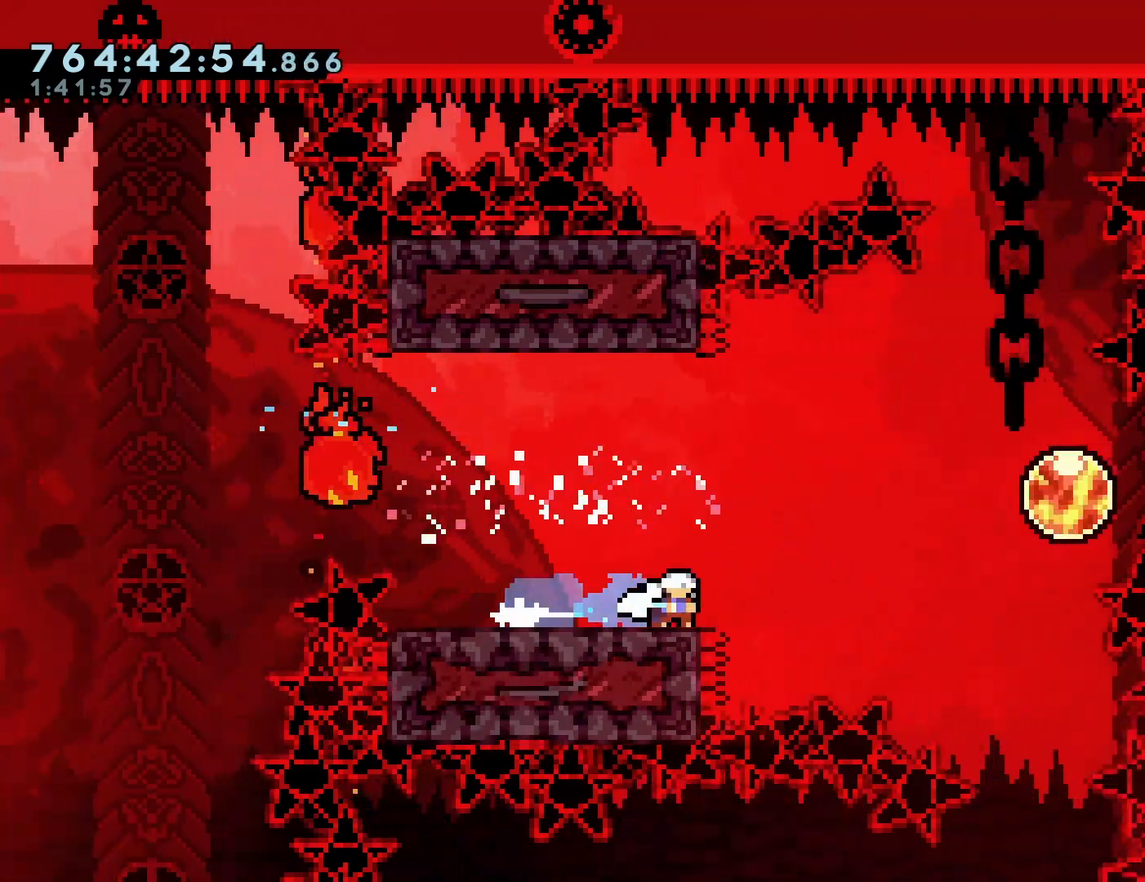
{"buttons": ["DPAD_RIGHT"], "left_stick": "center", "events": [[267, "SQUARE", "down"], [417, "CROSS", "up"], [417, "SQUARE", "up"]]}
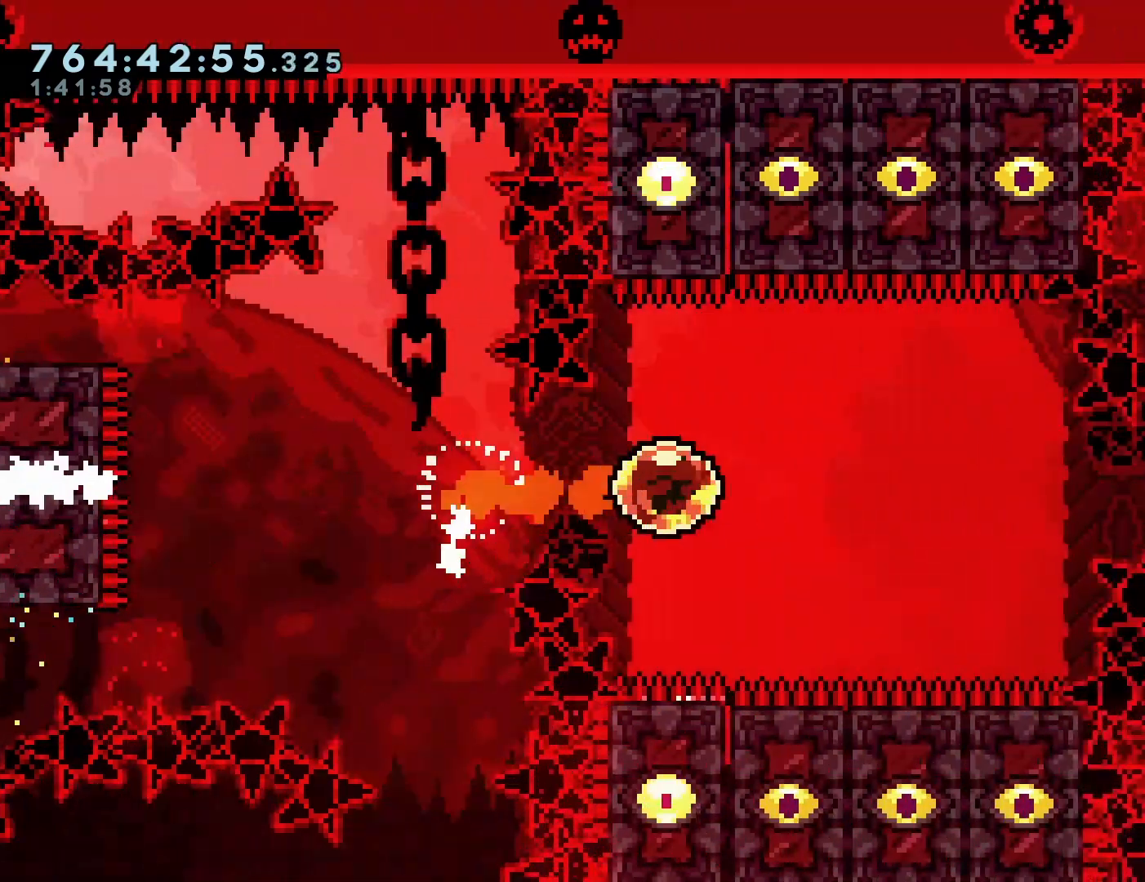
{"buttons": ["R1", "R2"], "left_stick": "center", "events": [[50, "DPAD_RIGHT", "up"], [433, "R1", "down"], [433, "R2", "down"]]}
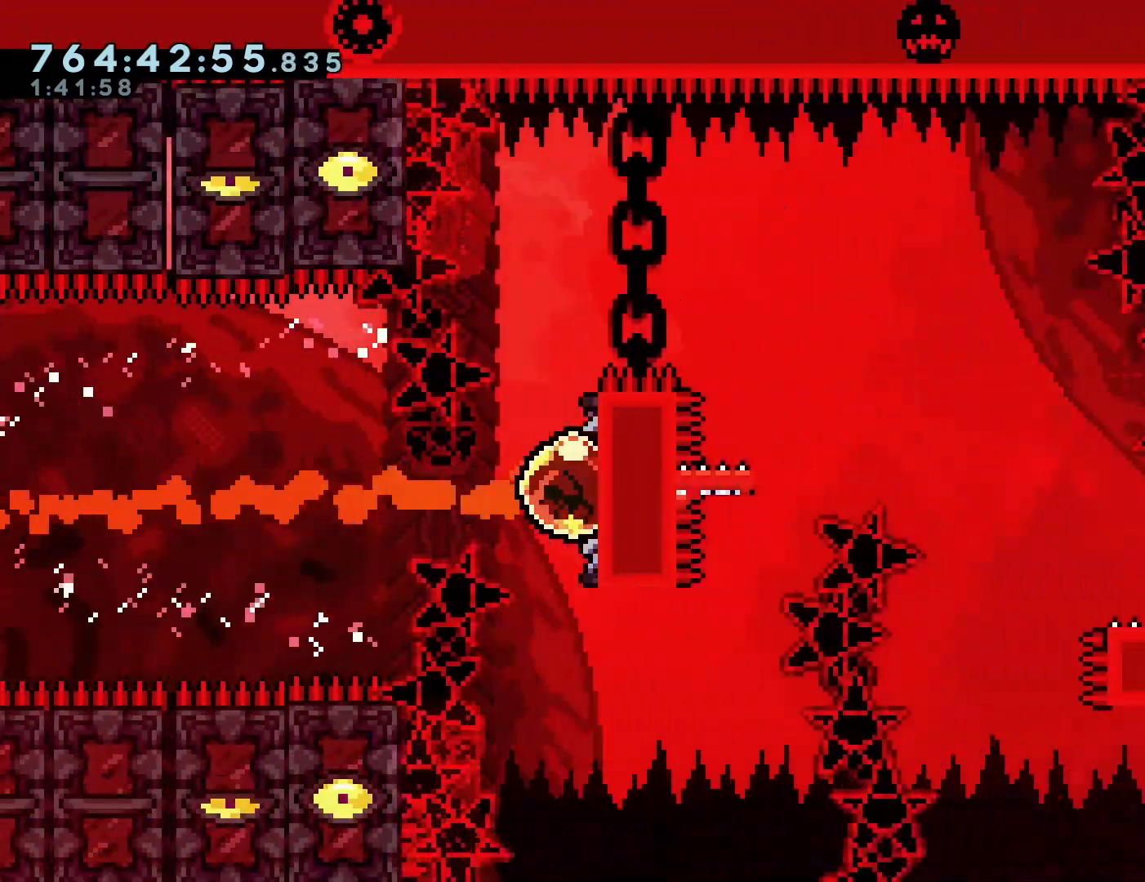
{"buttons": ["CROSS", "R1", "R2", "DPAD_RIGHT"], "left_stick": "center", "events": [[317, "DPAD_RIGHT", "down"], [350, "CROSS", "down"]]}
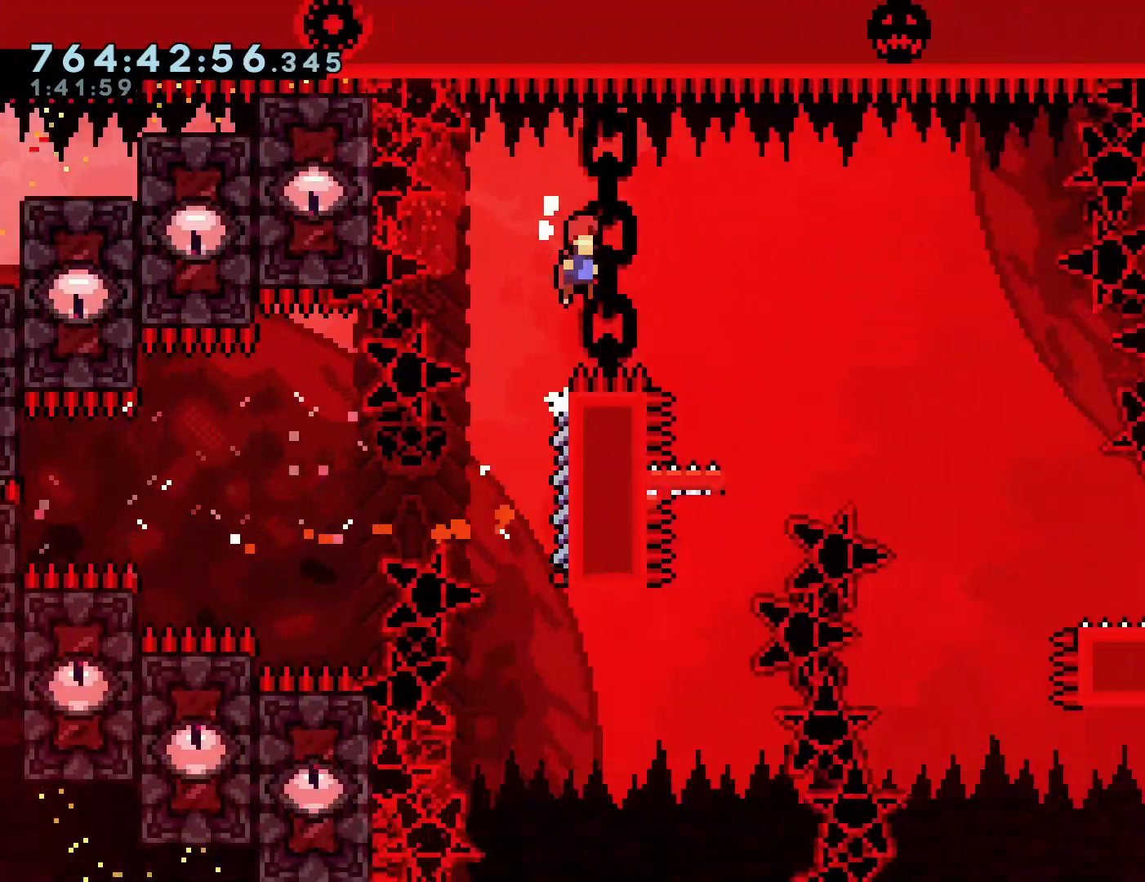
{"buttons": [], "left_stick": "center", "events": [[67, "R2", "up"], [117, "R2", "down"], [217, "R1", "up"], [217, "R2", "up"], [250, "CROSS", "up"], [433, "DPAD_RIGHT", "up"]]}
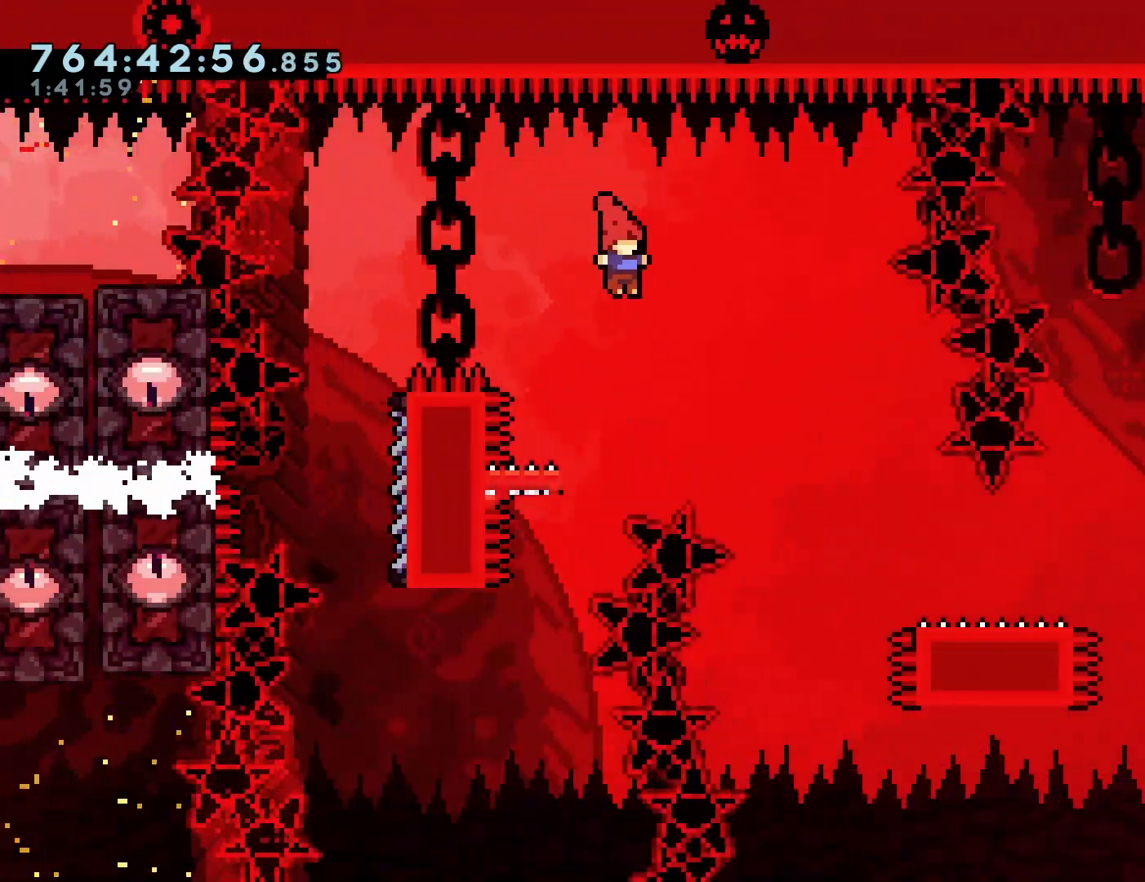
{"buttons": ["CROSS", "SQUARE", "DPAD_DOWN", "DPAD_RIGHT"], "left_stick": "center", "events": [[83, "DPAD_LEFT", "down"], [100, "DPAD_DOWN", "down"], [133, "SQUARE", "down"], [217, "SQUARE", "up"], [267, "DPAD_LEFT", "up"], [283, "DPAD_RIGHT", "down"], [300, "CROSS", "down"], [367, "SQUARE", "down"]]}